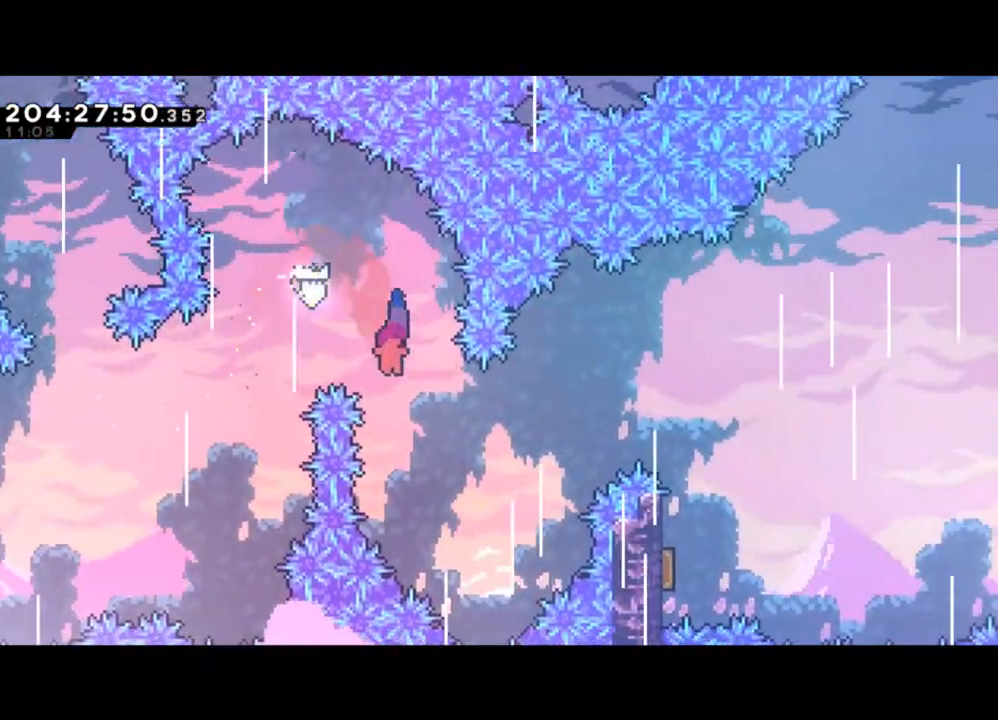
Gameplay with a controller (Xbox layout); each line is a JSON object with the inputs held at the frame after it. "events" lists button and stick changes between this image and that frame as [ms after this image, input, new state], when the widget could be followed in between. Not read: right_stick.
{"buttons": [], "left_stick": "up-right", "events": [[33, "left_stick", "up-right"], [333, "X", "down"], [433, "X", "up"]]}
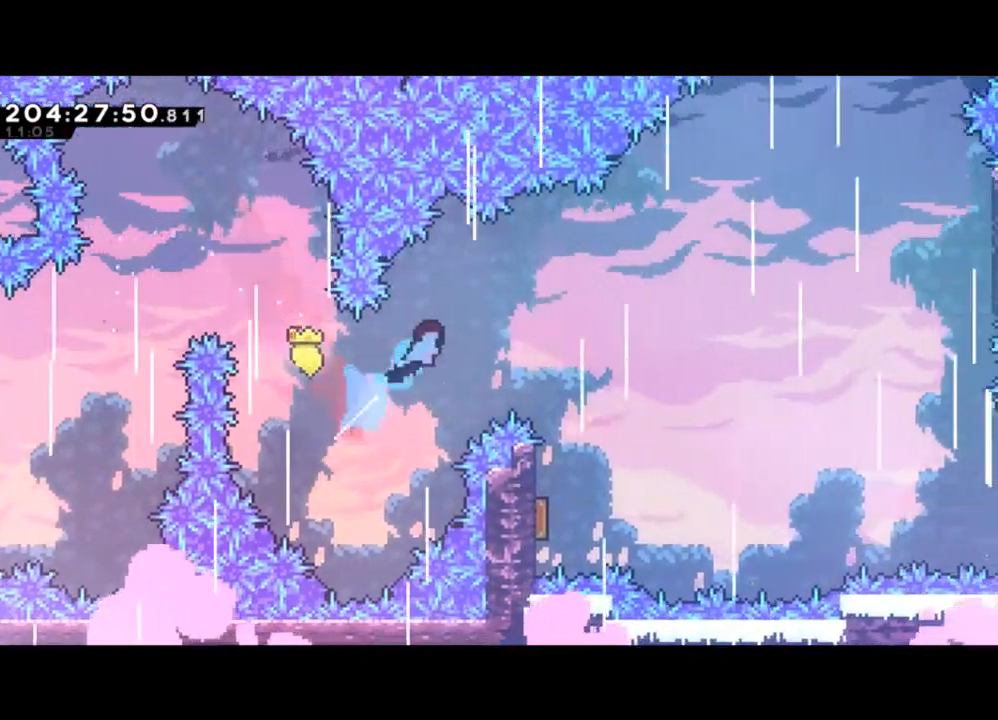
{"buttons": [], "left_stick": "up-right", "events": []}
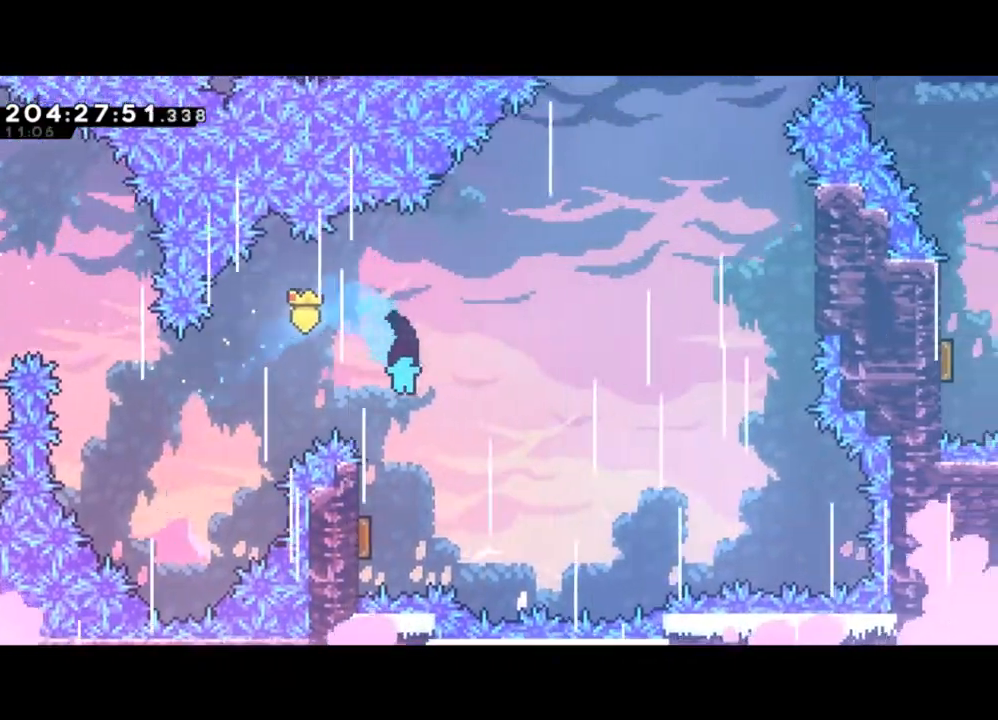
{"buttons": [], "left_stick": "right", "events": [[33, "left_stick", "center"], [200, "left_stick", "left"], [500, "left_stick", "right"]]}
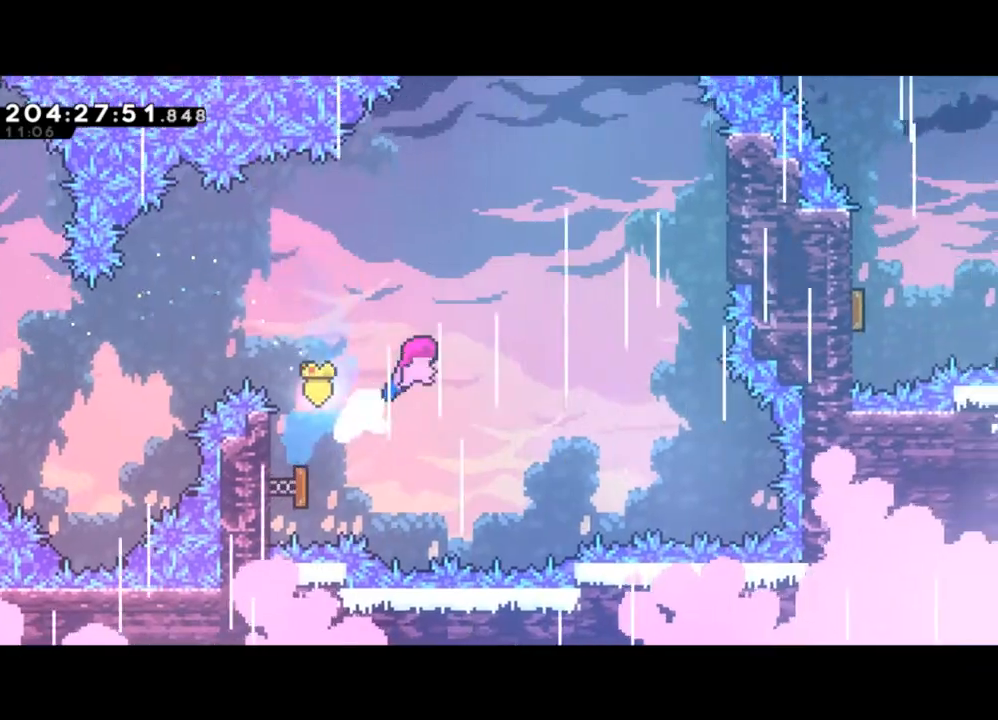
{"buttons": ["X"], "left_stick": "up-right", "events": [[133, "left_stick", "up-right"], [433, "X", "down"]]}
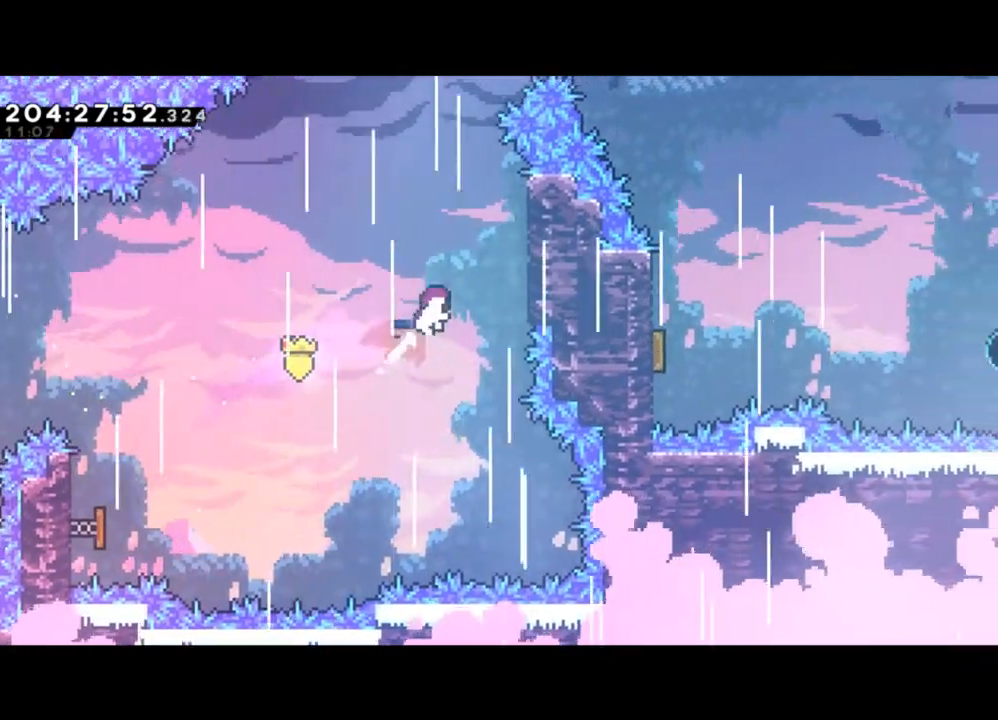
{"buttons": ["Y"], "left_stick": "left", "events": [[100, "X", "up"], [333, "Y", "down"], [333, "left_stick", "left"]]}
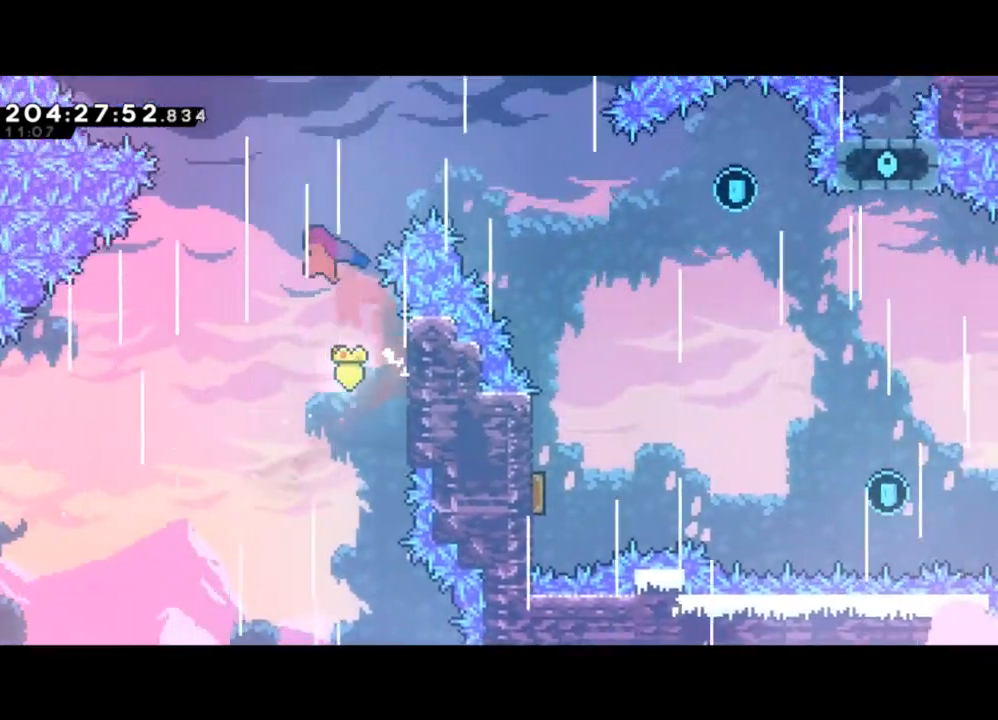
{"buttons": [], "left_stick": "right", "events": [[33, "Y", "up"], [67, "left_stick", "up-right"], [100, "X", "down"], [233, "X", "up"], [400, "left_stick", "right"]]}
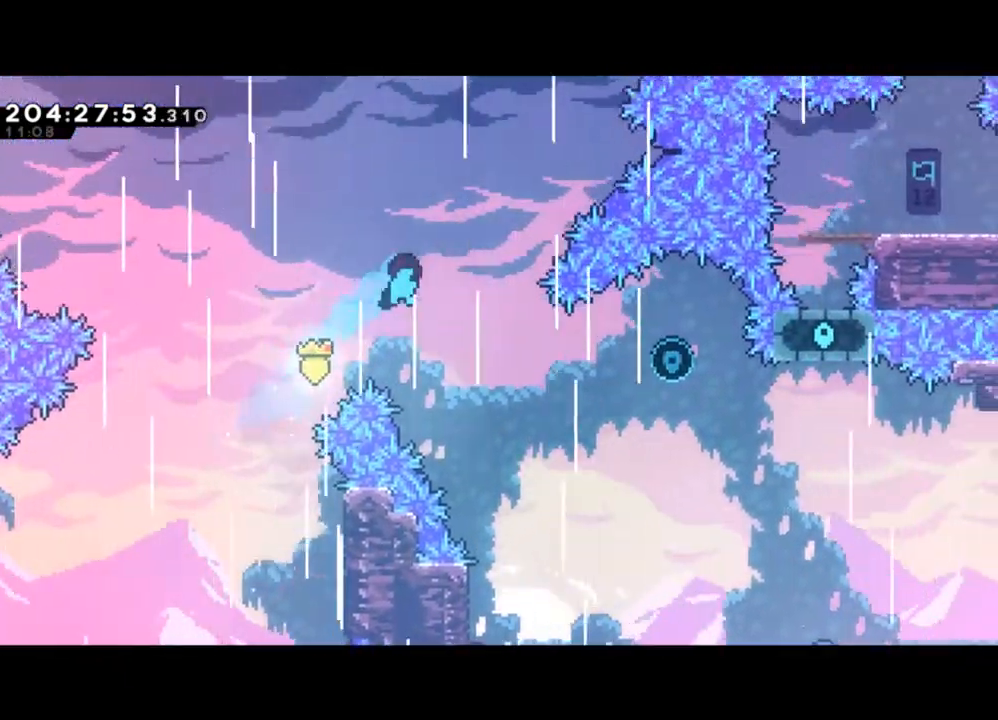
{"buttons": [], "left_stick": "right", "events": [[267, "left_stick", "center"], [433, "left_stick", "right"]]}
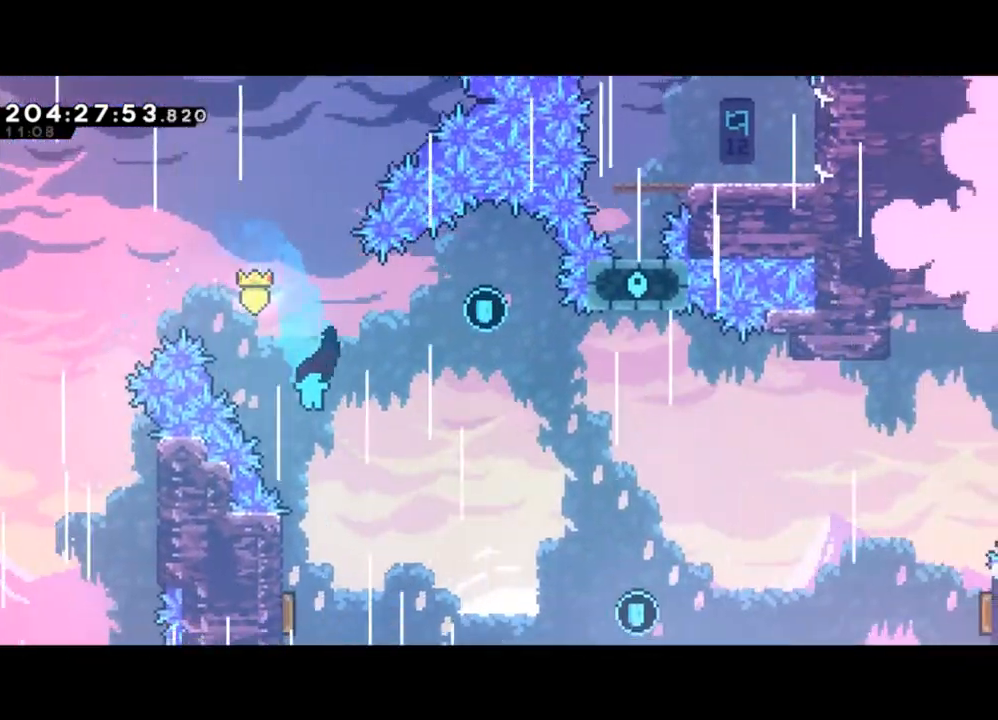
{"buttons": [], "left_stick": "left", "events": [[33, "left_stick", "center"], [400, "left_stick", "left"]]}
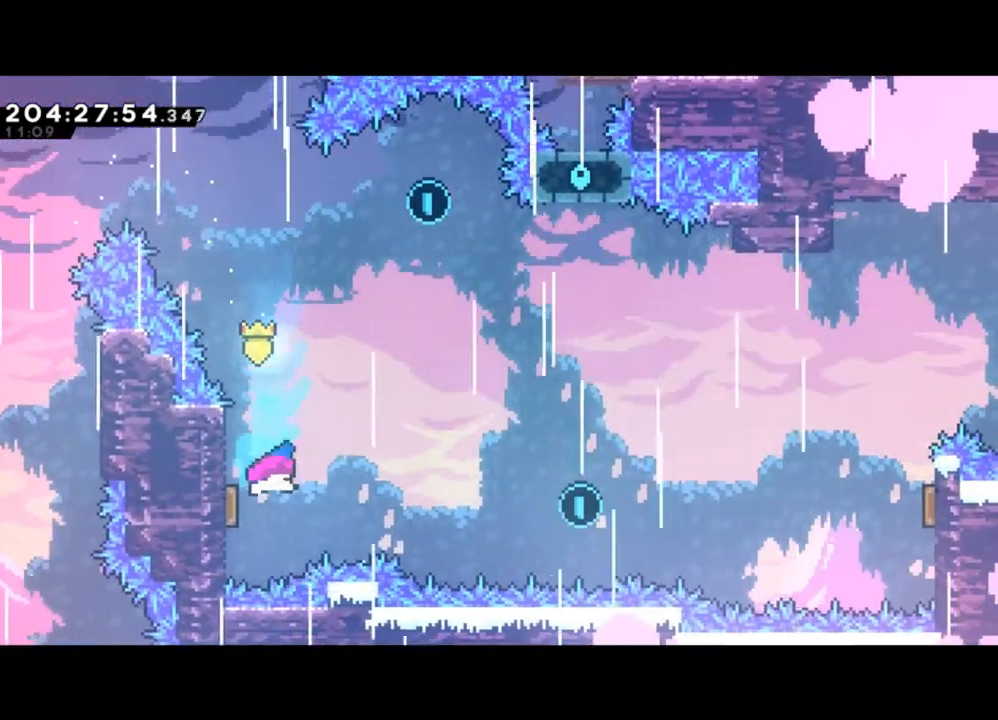
{"buttons": [], "left_stick": "center", "events": [[200, "left_stick", "center"], [333, "left_stick", "up"], [367, "X", "down"], [467, "X", "up"], [467, "left_stick", "center"]]}
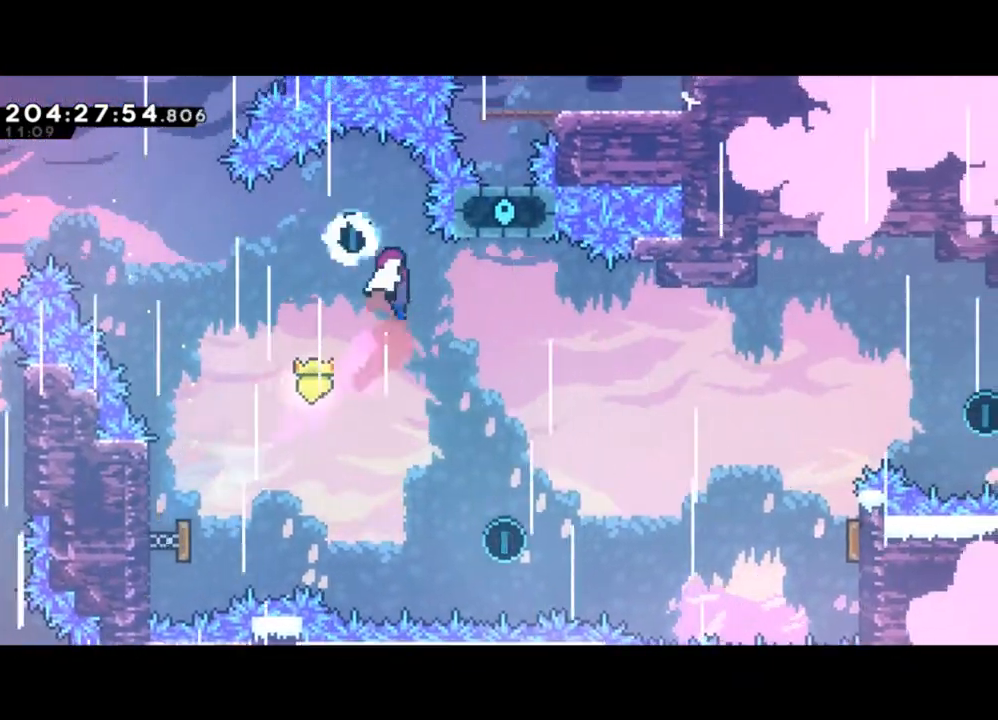
{"buttons": [], "left_stick": "right", "events": [[33, "left_stick", "left"], [167, "left_stick", "center"], [500, "left_stick", "right"]]}
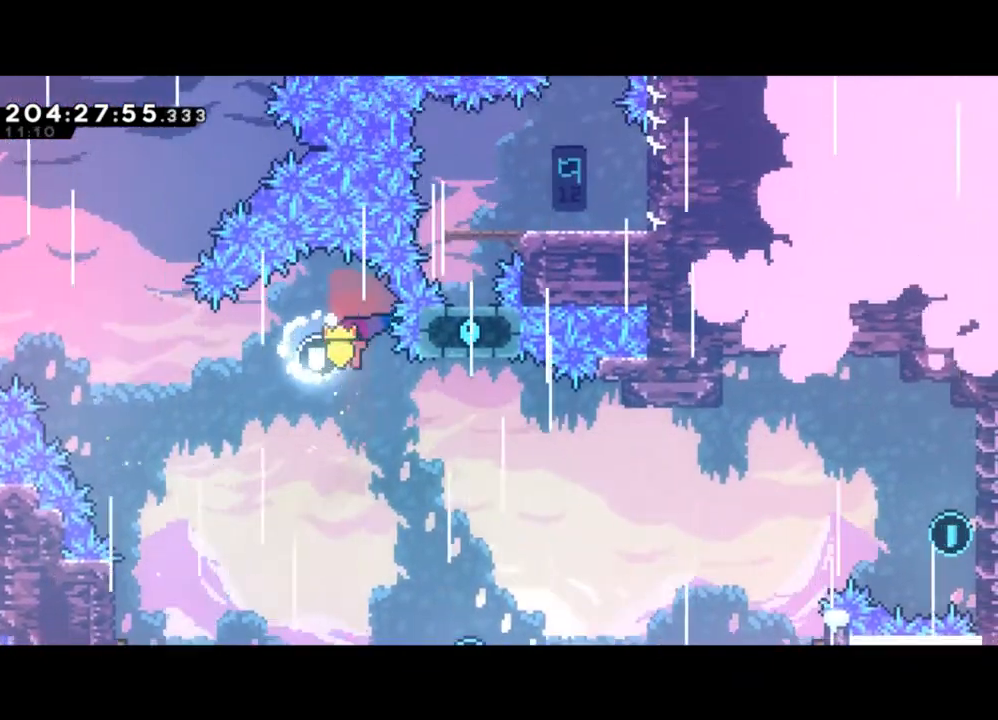
{"buttons": [], "left_stick": "right", "events": [[100, "left_stick", "center"], [200, "left_stick", "right"], [300, "left_stick", "center"], [367, "left_stick", "right"]]}
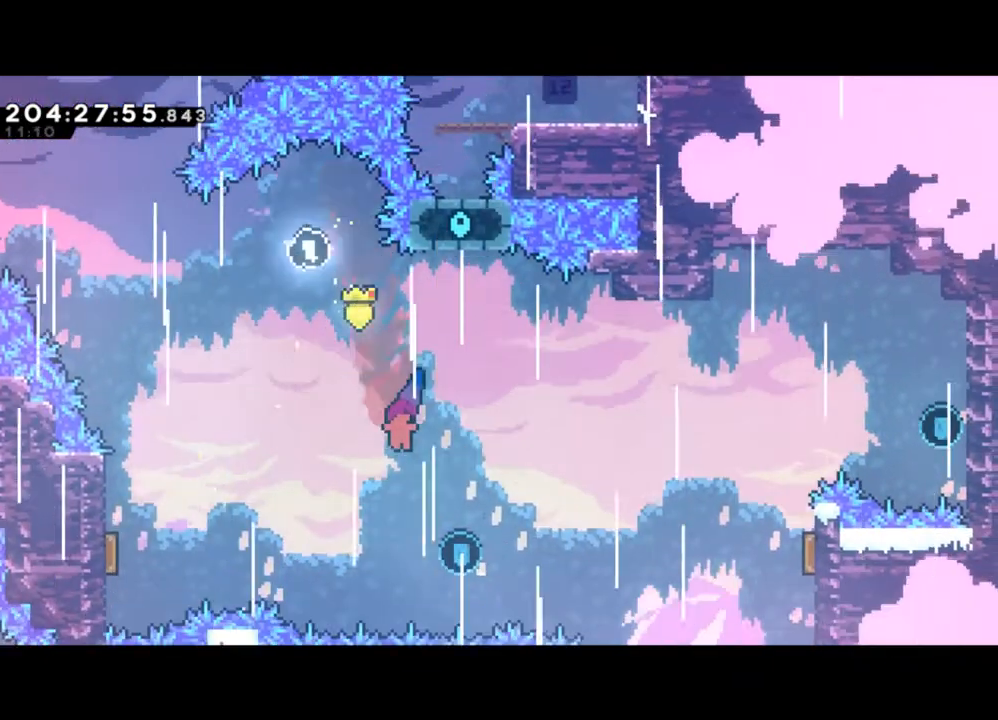
{"buttons": [], "left_stick": "up-right", "events": [[233, "left_stick", "up-right"], [367, "X", "down"], [500, "X", "up"]]}
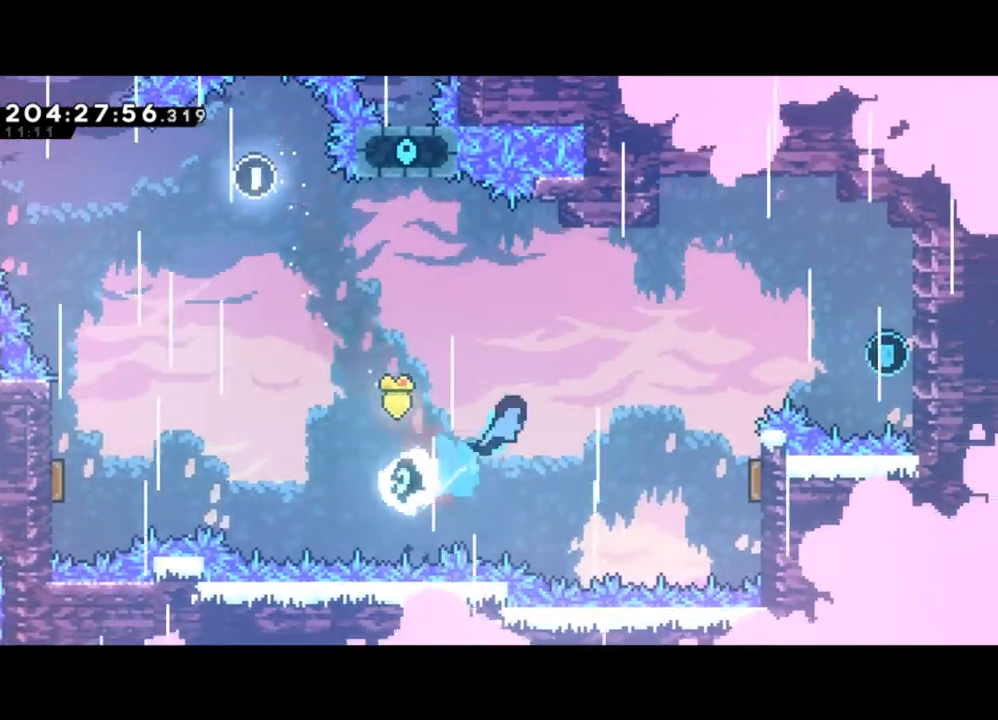
{"buttons": [], "left_stick": "right", "events": [[133, "left_stick", "right"], [300, "left_stick", "center"], [367, "left_stick", "right"]]}
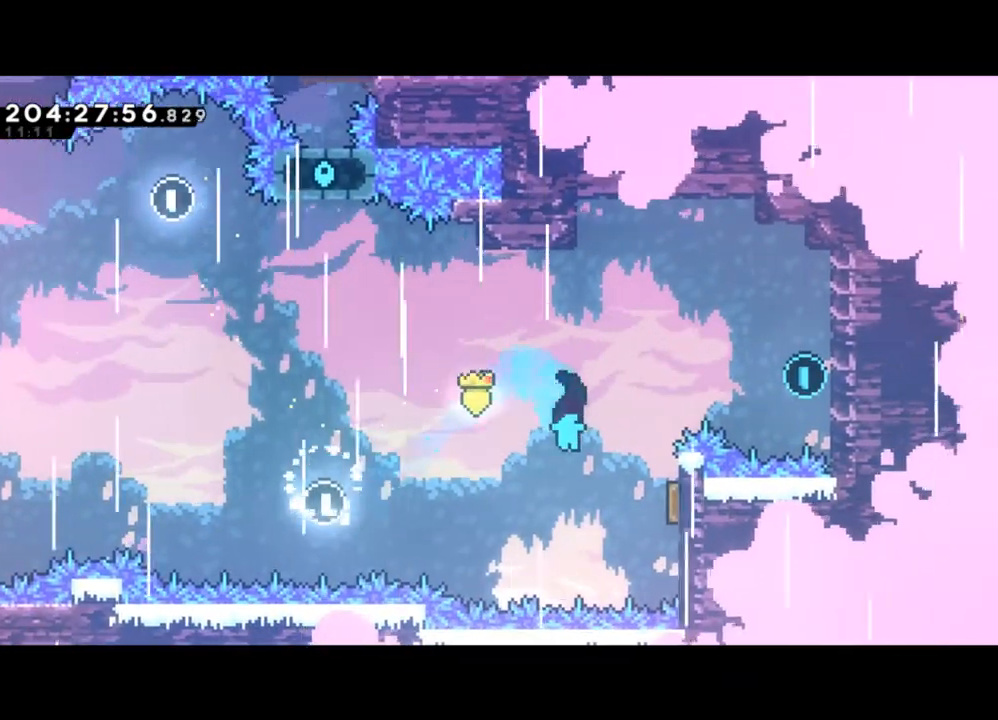
{"buttons": ["L2"], "left_stick": "up-right", "events": [[267, "L2", "down"], [300, "left_stick", "up-right"]]}
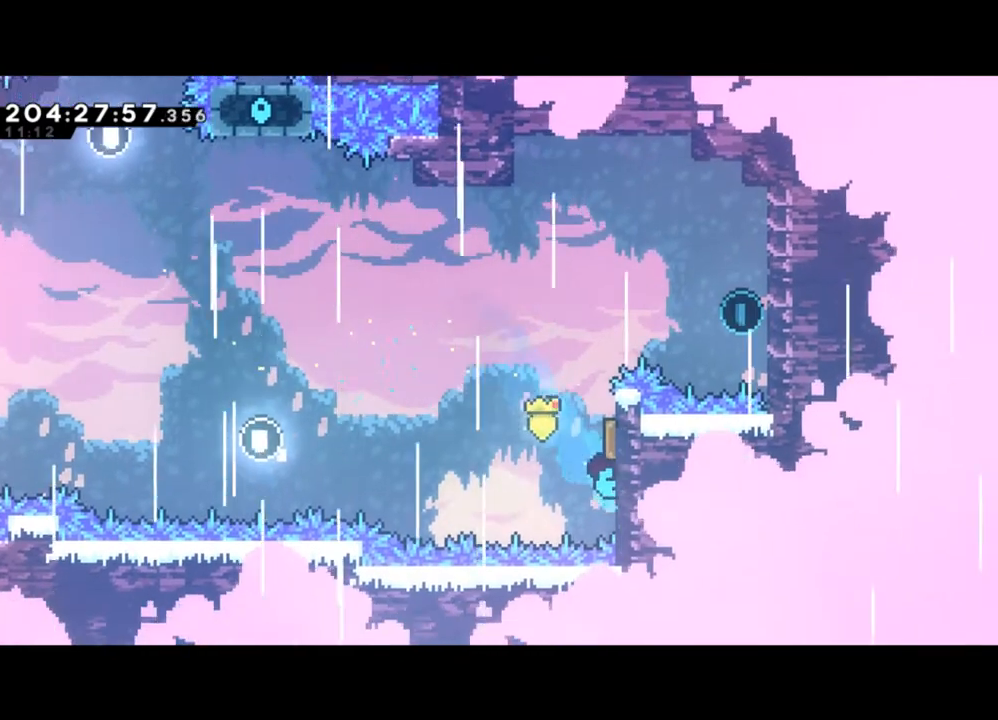
{"buttons": ["X"], "left_stick": "up-right", "events": [[300, "L2", "up"], [400, "X", "down"]]}
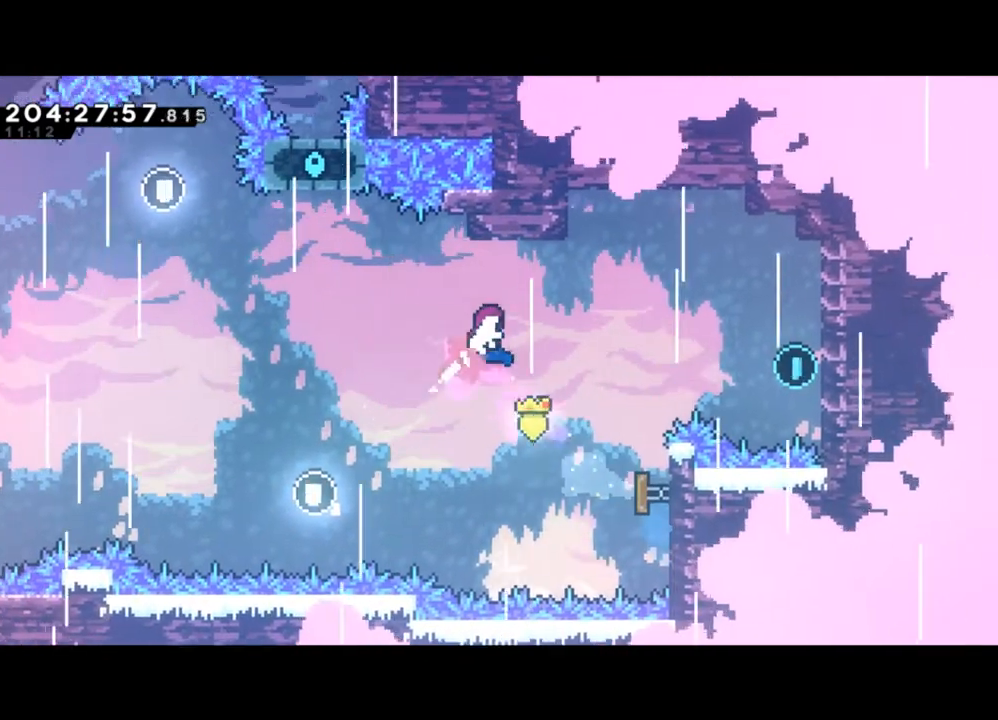
{"buttons": [], "left_stick": "right", "events": [[33, "X", "up"], [133, "left_stick", "right"], [300, "X", "down"], [433, "X", "up"]]}
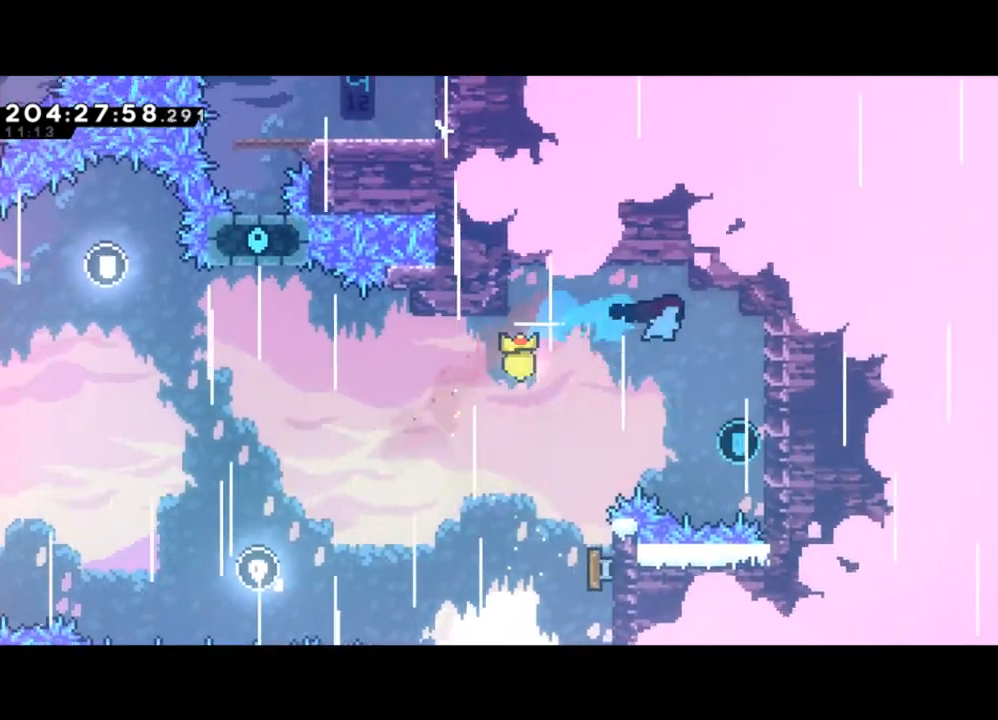
{"buttons": [], "left_stick": "right", "events": []}
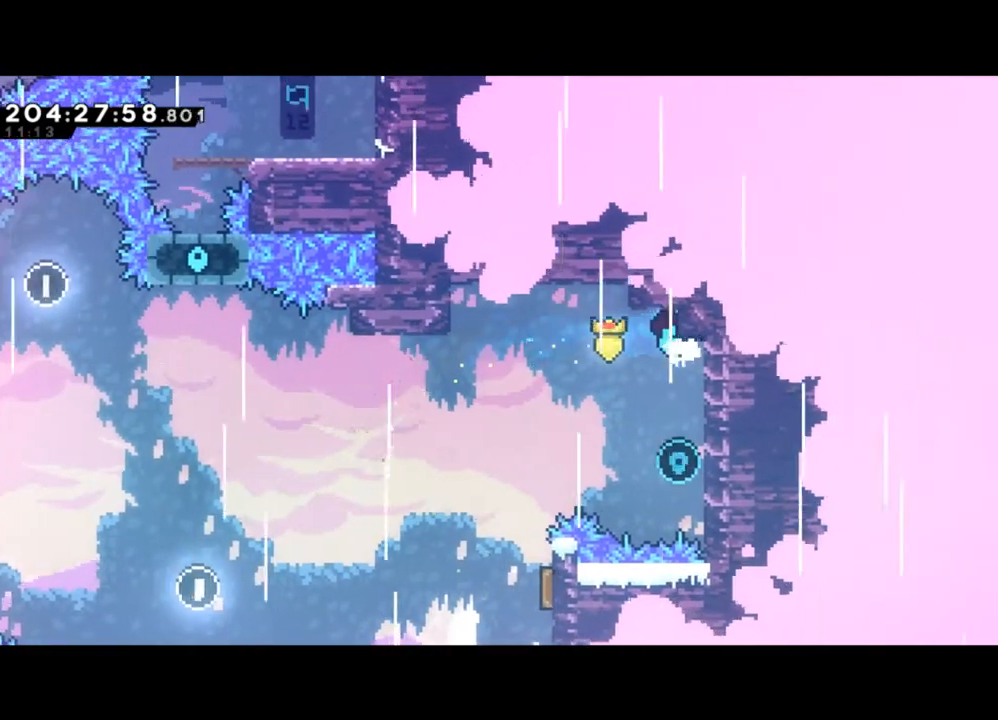
{"buttons": [], "left_stick": "right", "events": []}
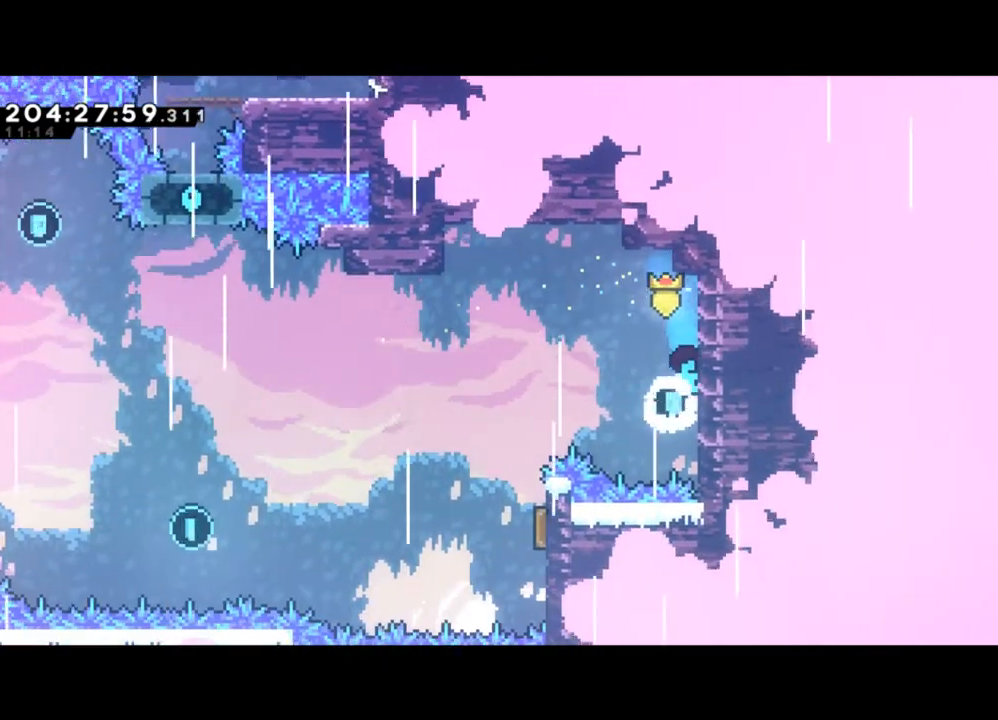
{"buttons": ["Y"], "left_stick": "left", "events": [[200, "left_stick", "left"], [233, "Y", "down"]]}
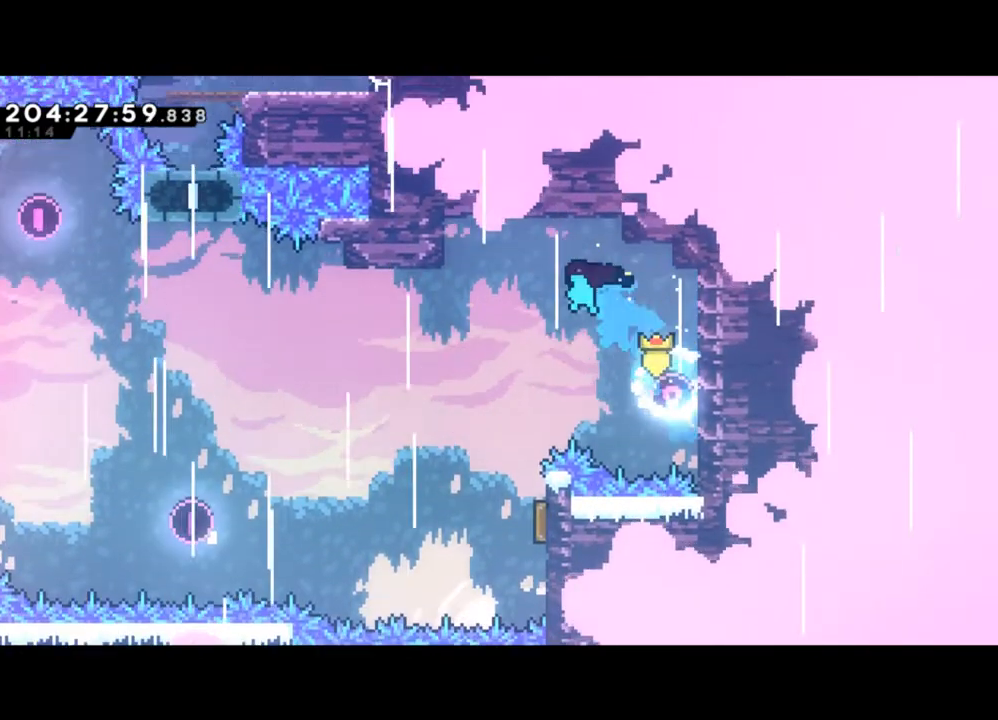
{"buttons": [], "left_stick": "center", "events": [[300, "Y", "up"], [367, "left_stick", "center"]]}
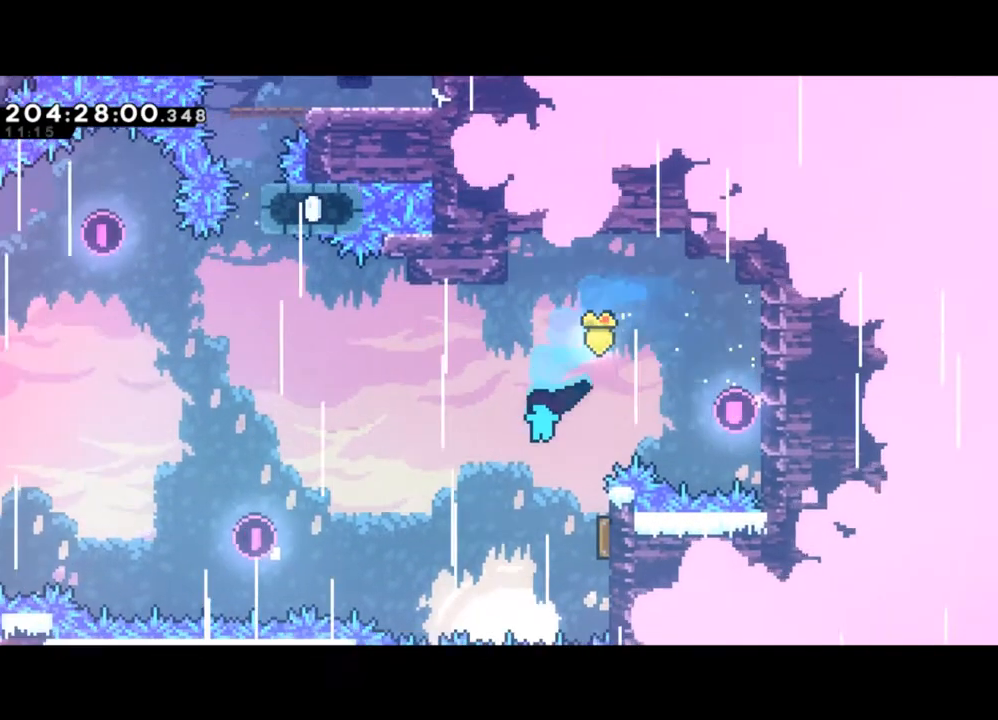
{"buttons": [], "left_stick": "left", "events": [[67, "left_stick", "right"], [300, "left_stick", "left"]]}
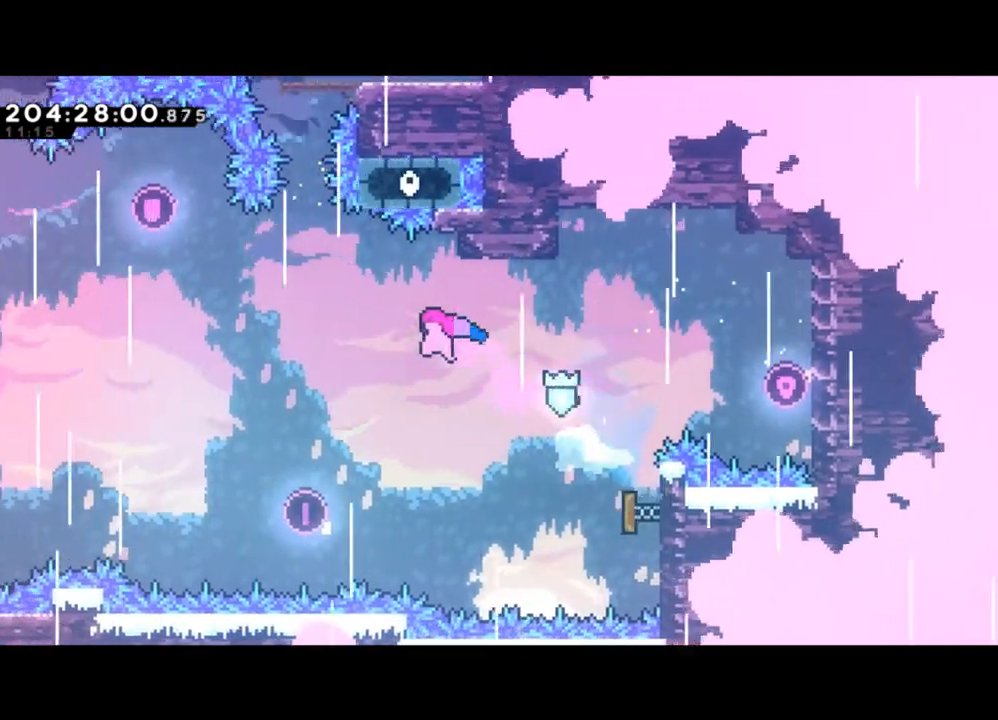
{"buttons": ["X"], "left_stick": "up", "events": [[400, "X", "down"], [400, "left_stick", "up"]]}
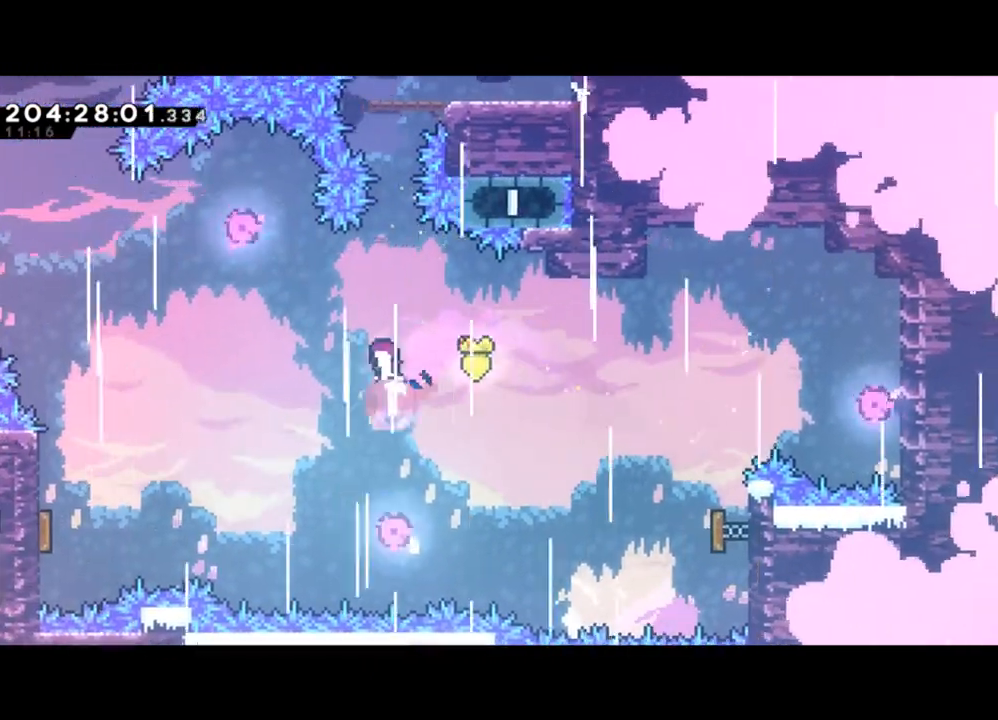
{"buttons": [], "left_stick": "right", "events": [[67, "X", "up"], [233, "X", "down"], [400, "X", "up"], [500, "left_stick", "right"]]}
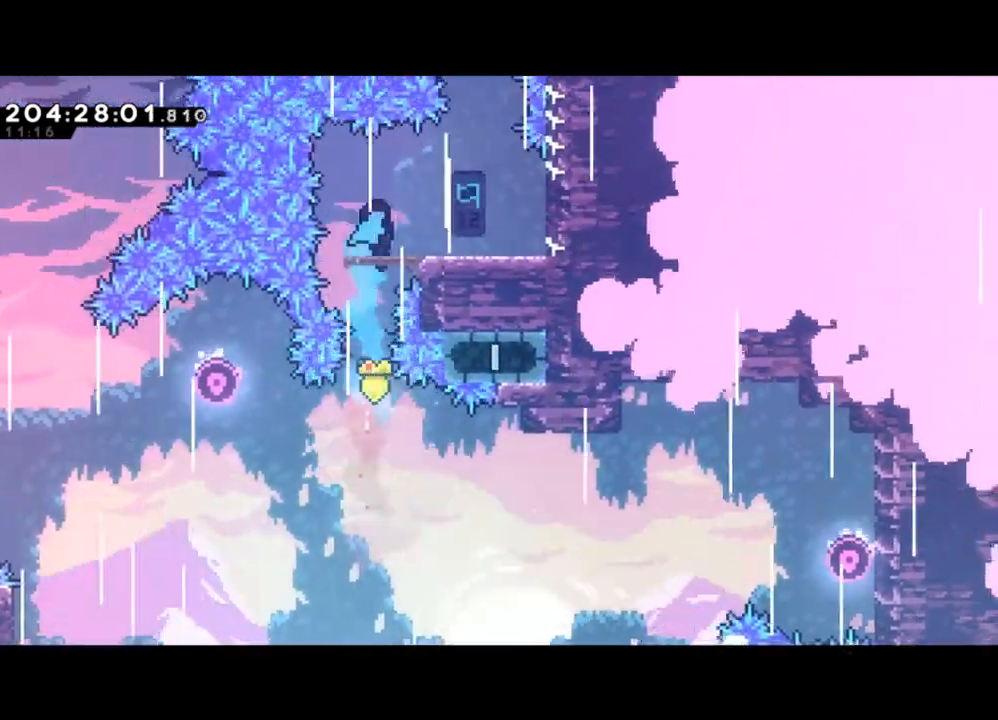
{"buttons": [], "left_stick": "center", "events": [[333, "left_stick", "center"]]}
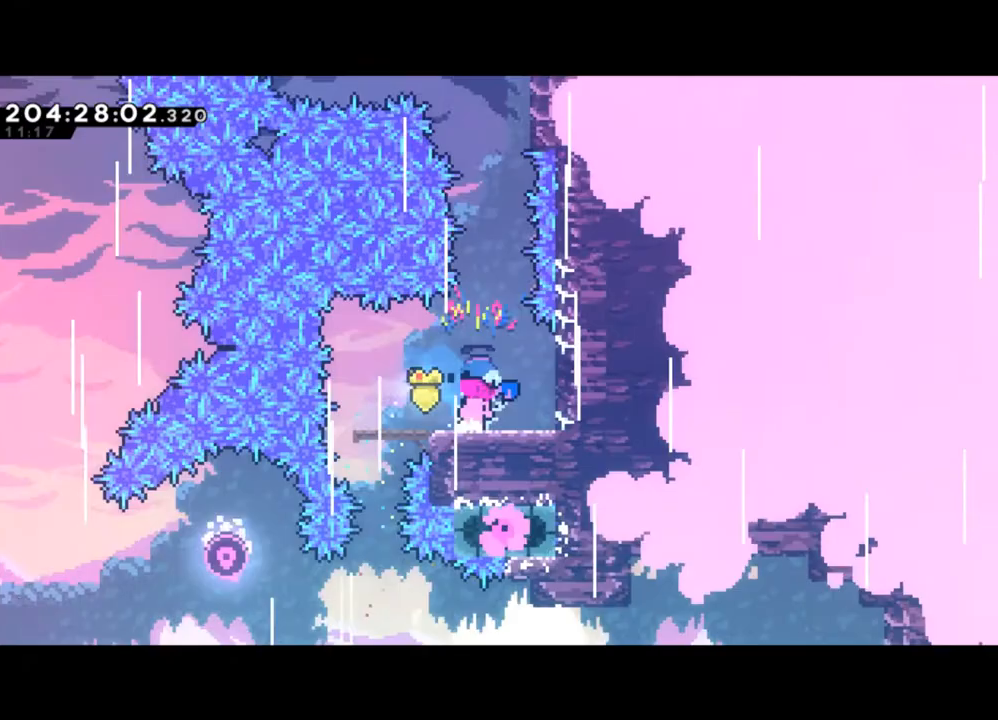
{"buttons": [], "left_stick": "center", "events": [[200, "left_stick", "right"], [300, "left_stick", "center"]]}
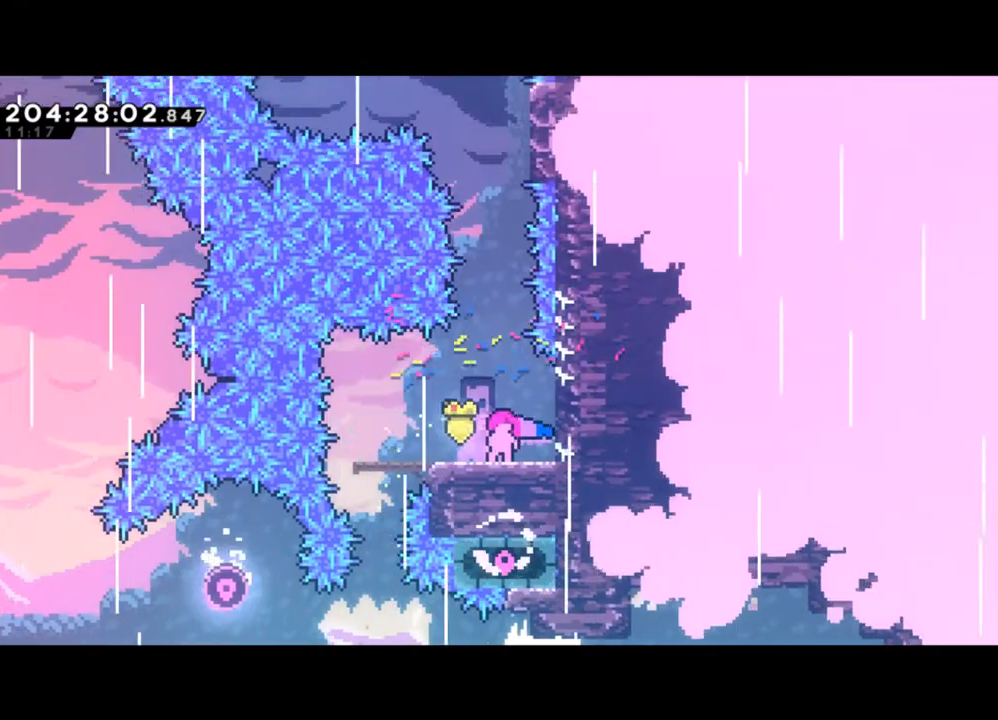
{"buttons": [], "left_stick": "up", "events": [[33, "Y", "down"], [267, "Y", "up"], [333, "X", "down"], [333, "left_stick", "up"], [467, "X", "up"]]}
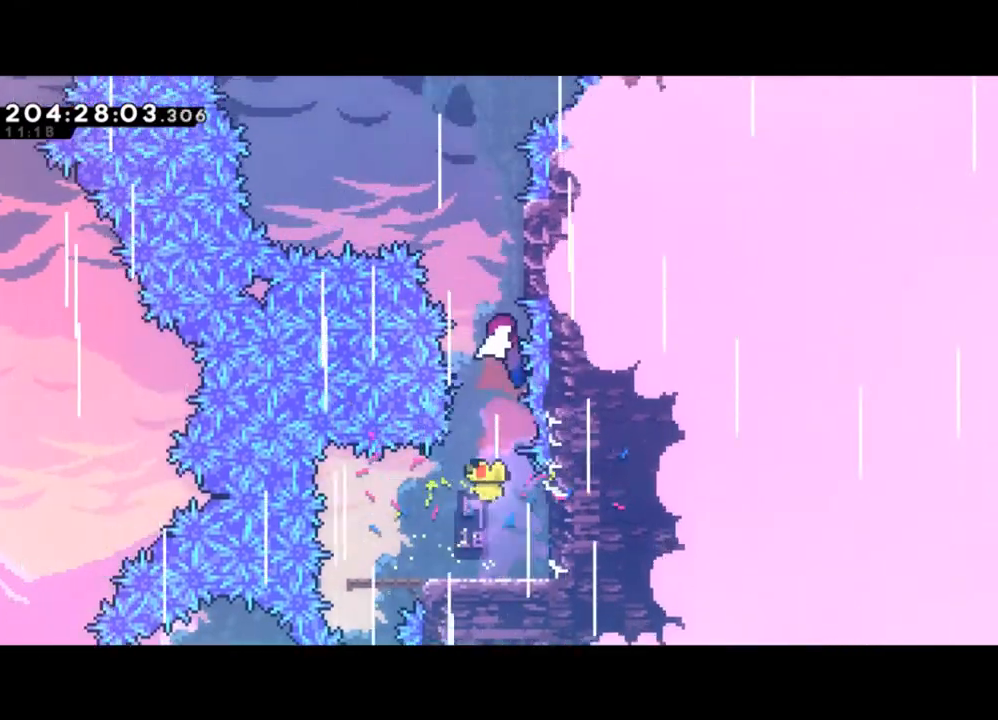
{"buttons": ["Y"], "left_stick": "left", "events": [[100, "left_stick", "up-right"], [200, "left_stick", "right"], [300, "Y", "down"], [333, "left_stick", "left"]]}
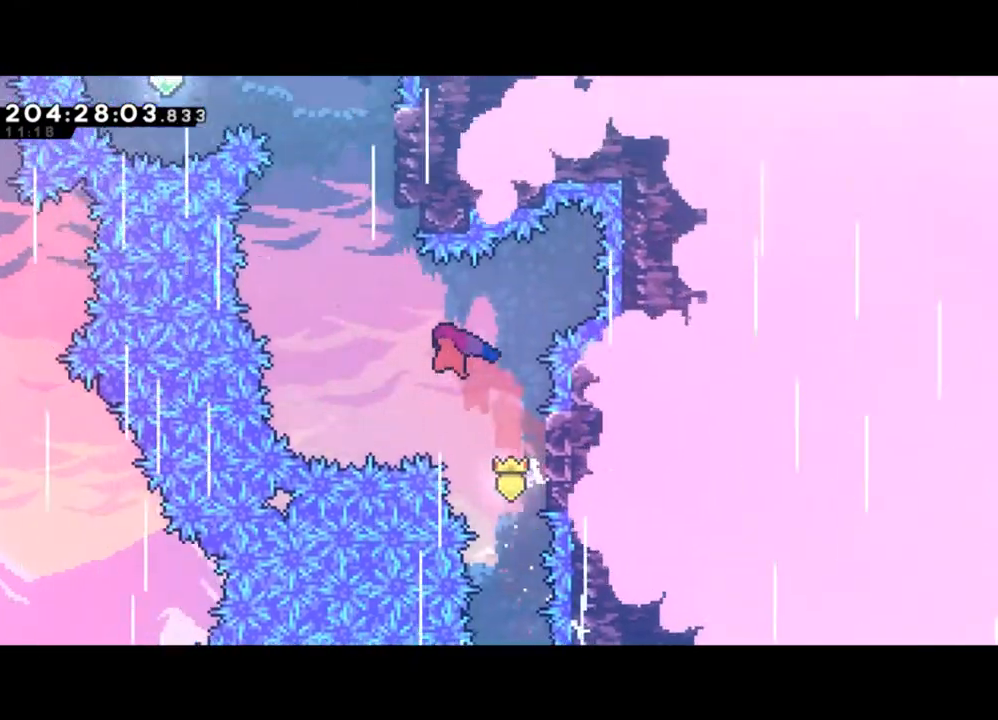
{"buttons": [], "left_stick": "up", "events": [[267, "Y", "up"], [333, "X", "down"], [367, "left_stick", "up"], [500, "X", "up"]]}
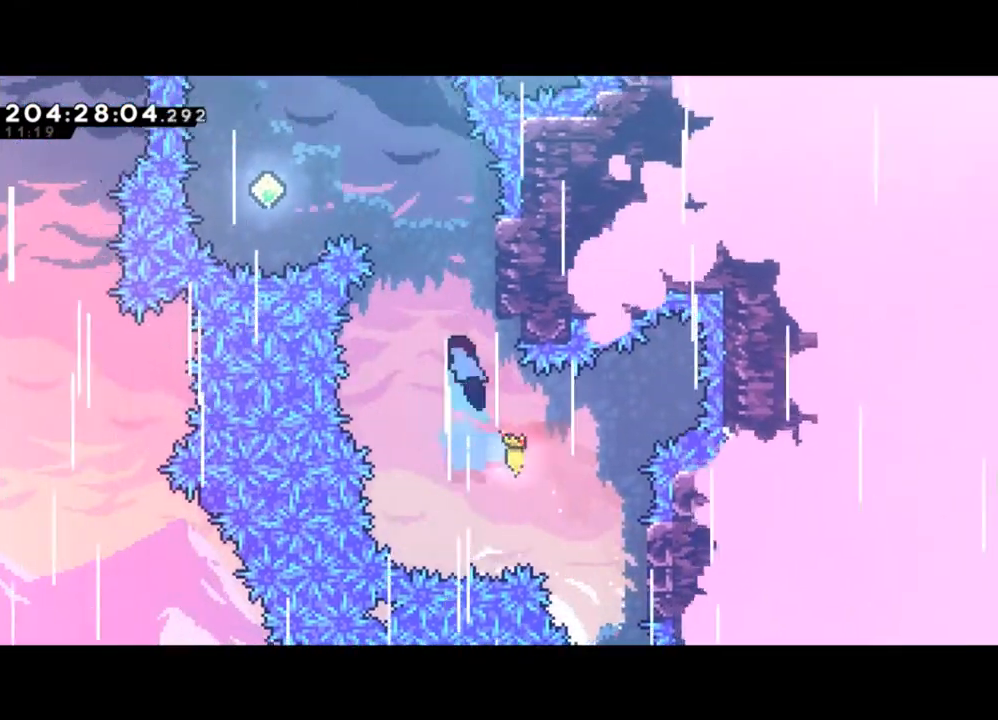
{"buttons": ["L2"], "left_stick": "up", "events": [[33, "L2", "down"], [67, "left_stick", "up-right"], [367, "left_stick", "up"]]}
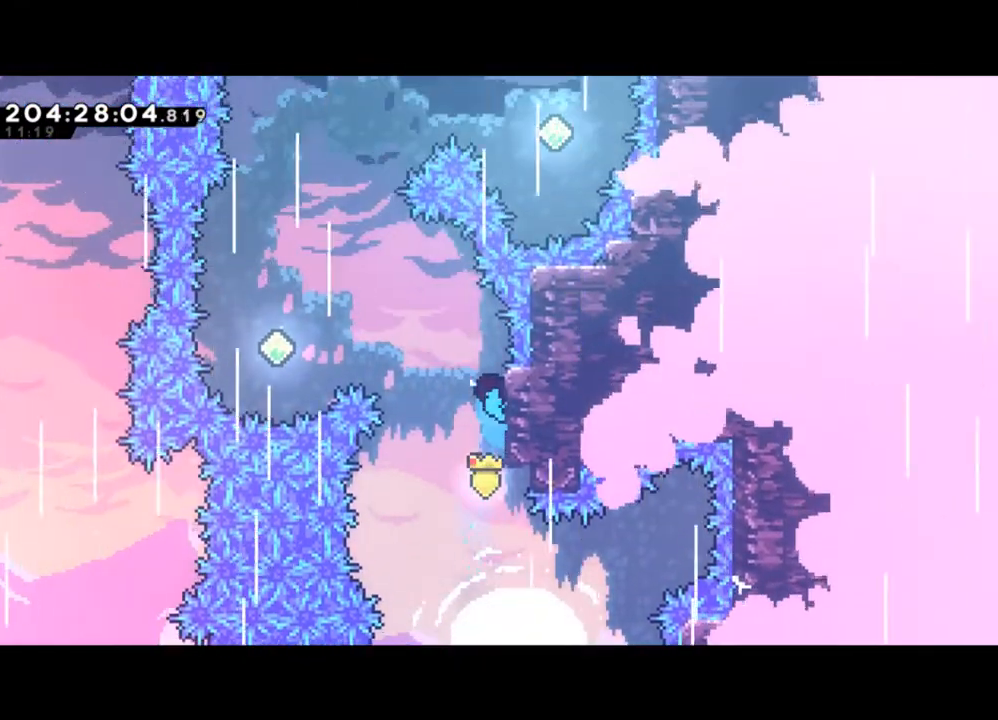
{"buttons": ["Y", "L2"], "left_stick": "left", "events": [[100, "Y", "down"], [100, "left_stick", "left"]]}